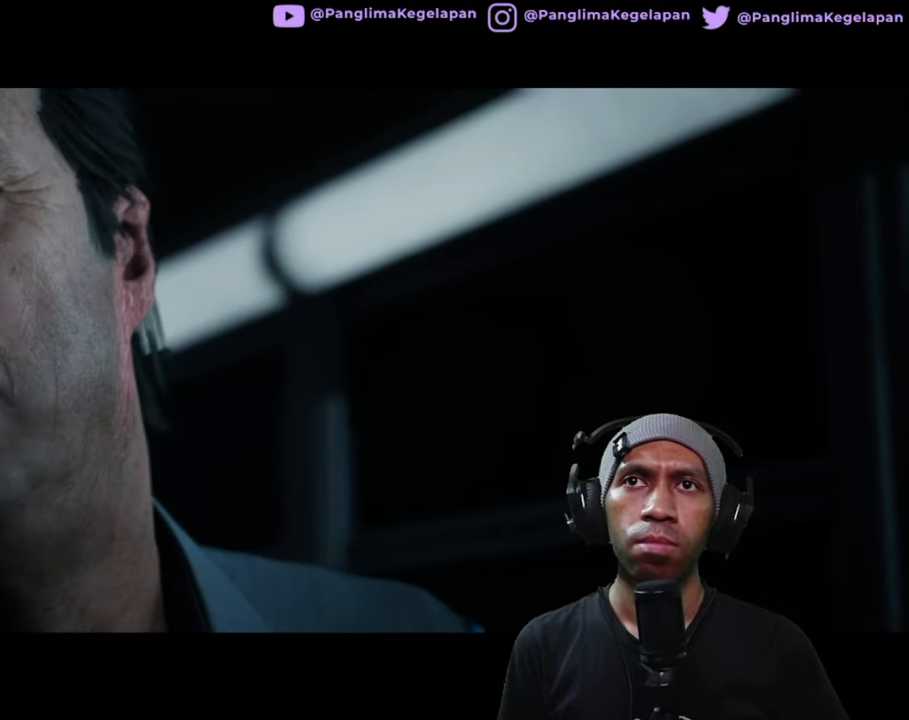
Gameplay with a controller (Xbox layout); each line is a JSON object with the inputs held at the frame after it (dt_ms = milliseconds from this image to that frame). "button_events" lists button changes between this image and that frame as [ms after this image, input, new state], when the widget could be followed in between (sticks are given only as held states). Not read: L3 R3.
{"dt_ms": 500, "buttons": ["R2"], "left_stick": "center", "right_stick": "center", "button_events": []}
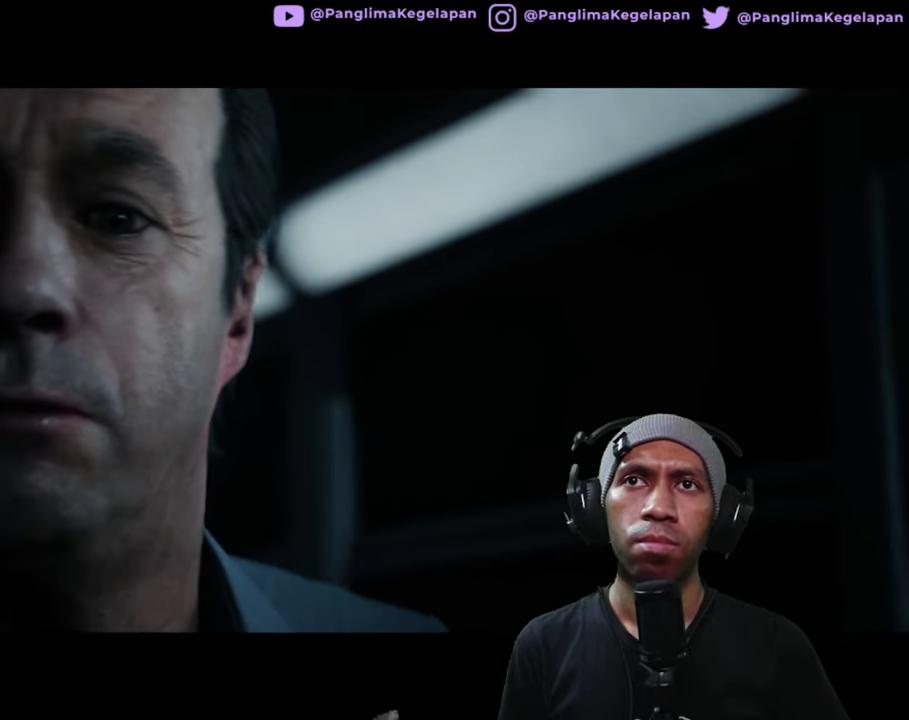
{"dt_ms": 500, "buttons": ["R2"], "left_stick": "center", "right_stick": "center", "button_events": []}
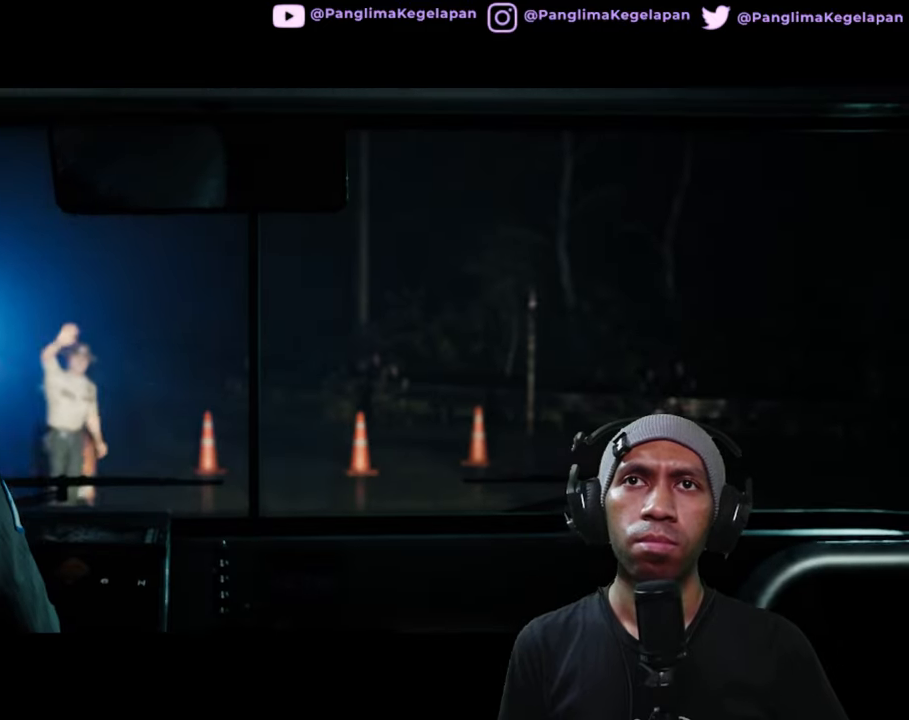
{"dt_ms": 500, "buttons": ["R2"], "left_stick": "center", "right_stick": "center", "button_events": []}
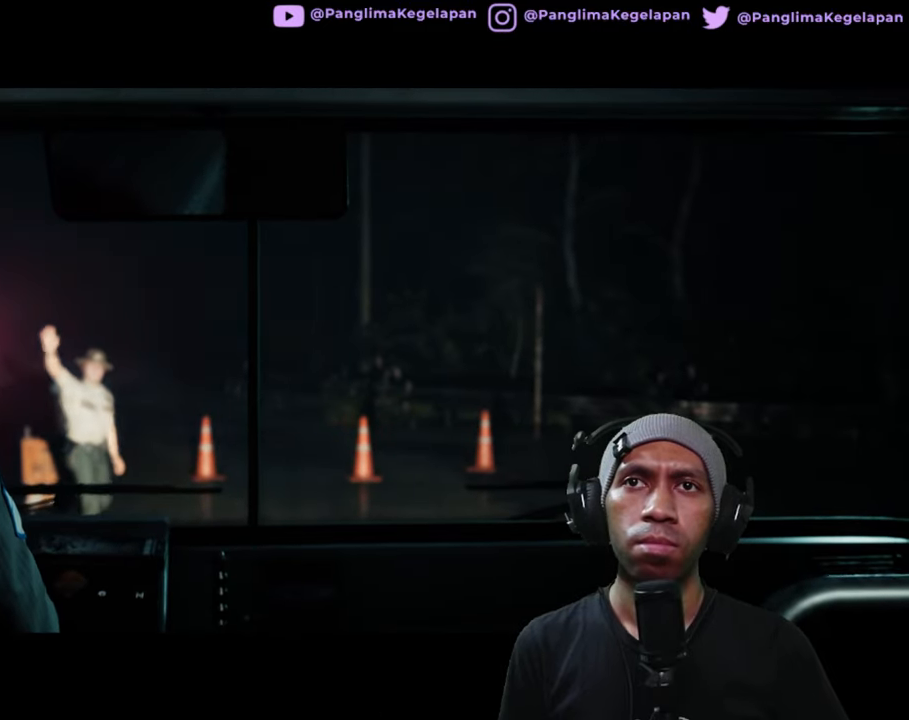
{"dt_ms": 500, "buttons": ["R2"], "left_stick": "center", "right_stick": "center", "button_events": []}
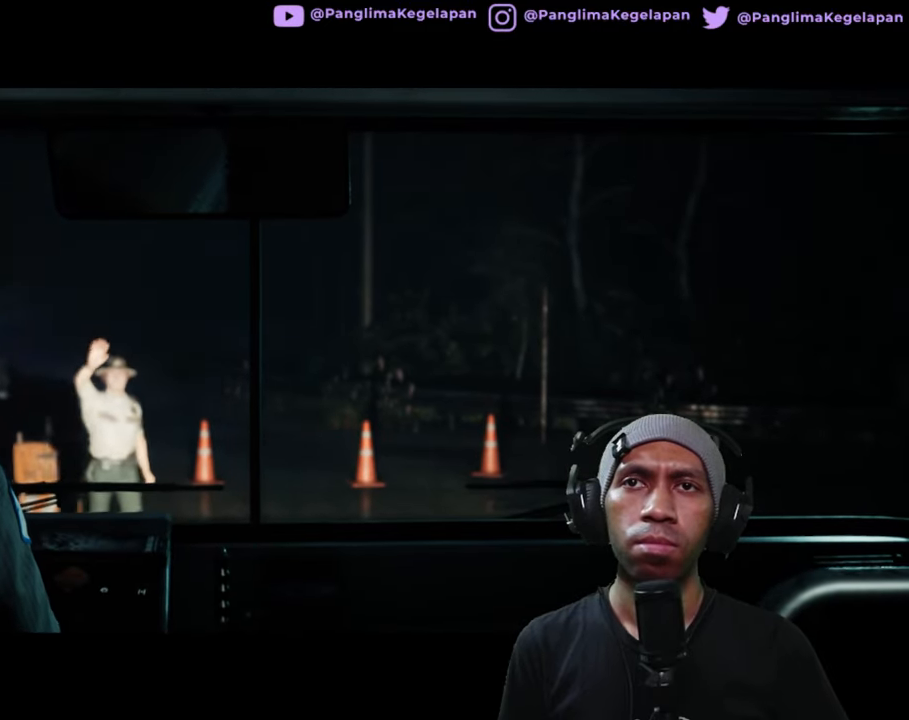
{"dt_ms": 500, "buttons": ["R2"], "left_stick": "center", "right_stick": "center", "button_events": []}
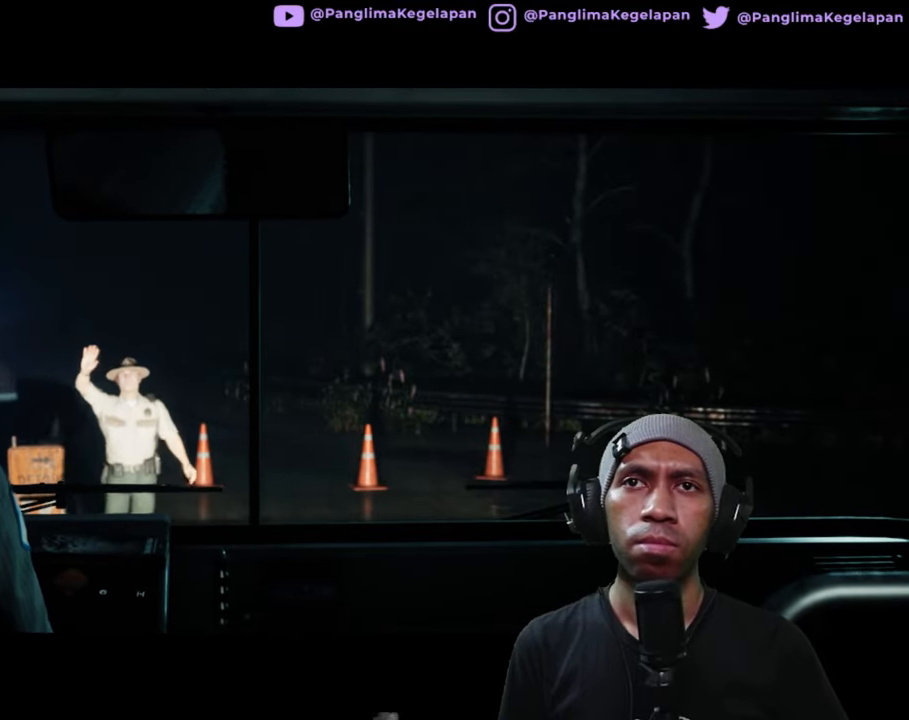
{"dt_ms": 500, "buttons": ["R2"], "left_stick": "center", "right_stick": "center", "button_events": []}
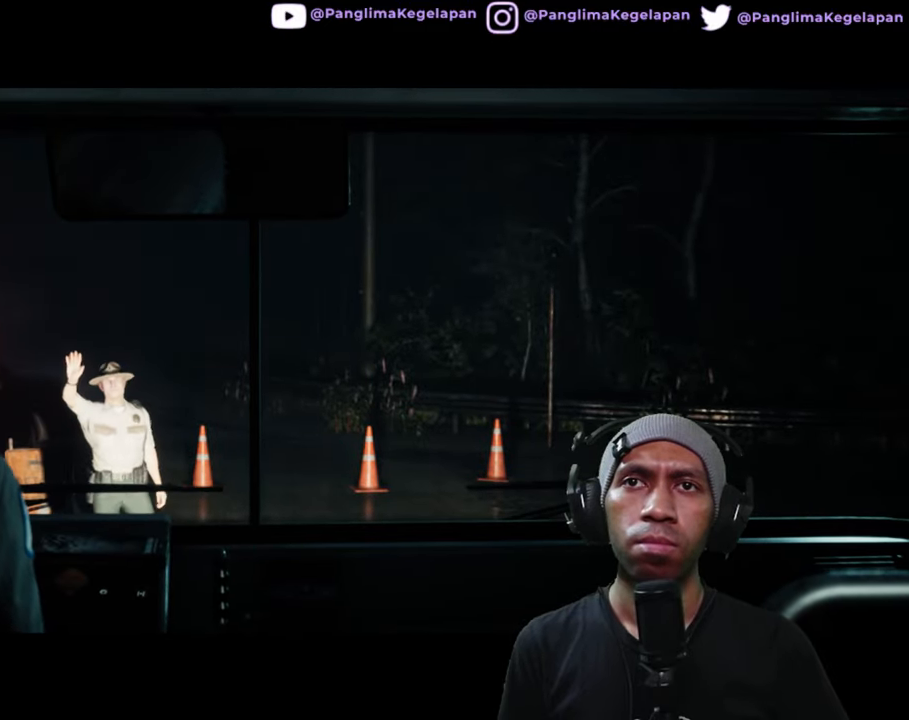
{"dt_ms": 500, "buttons": ["R2"], "left_stick": "center", "right_stick": "center", "button_events": []}
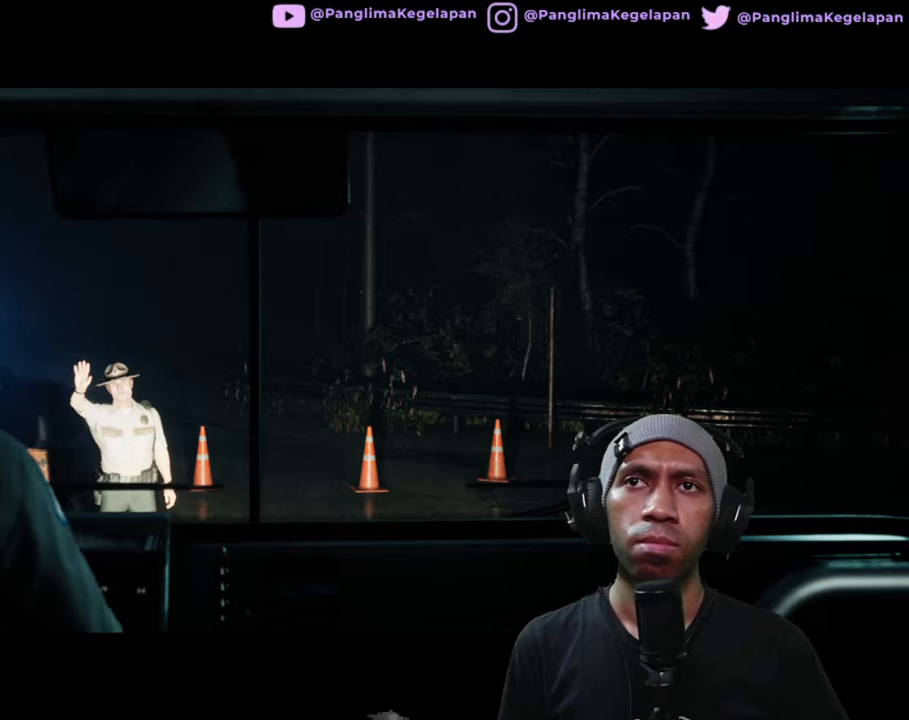
{"dt_ms": 500, "buttons": ["R2"], "left_stick": "center", "right_stick": "center", "button_events": []}
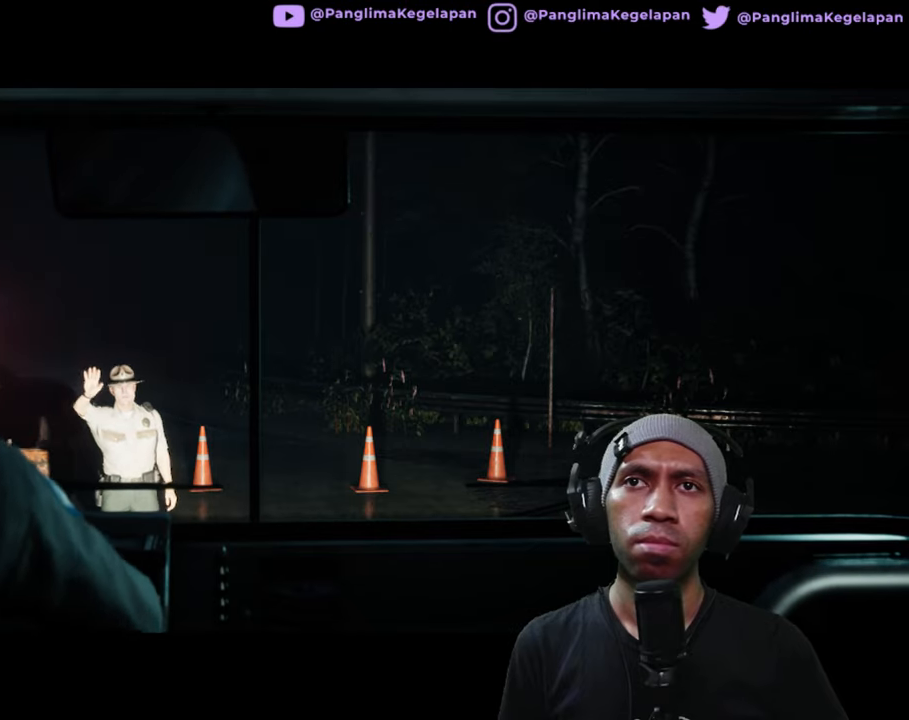
{"dt_ms": 500, "buttons": ["R2"], "left_stick": "center", "right_stick": "center", "button_events": []}
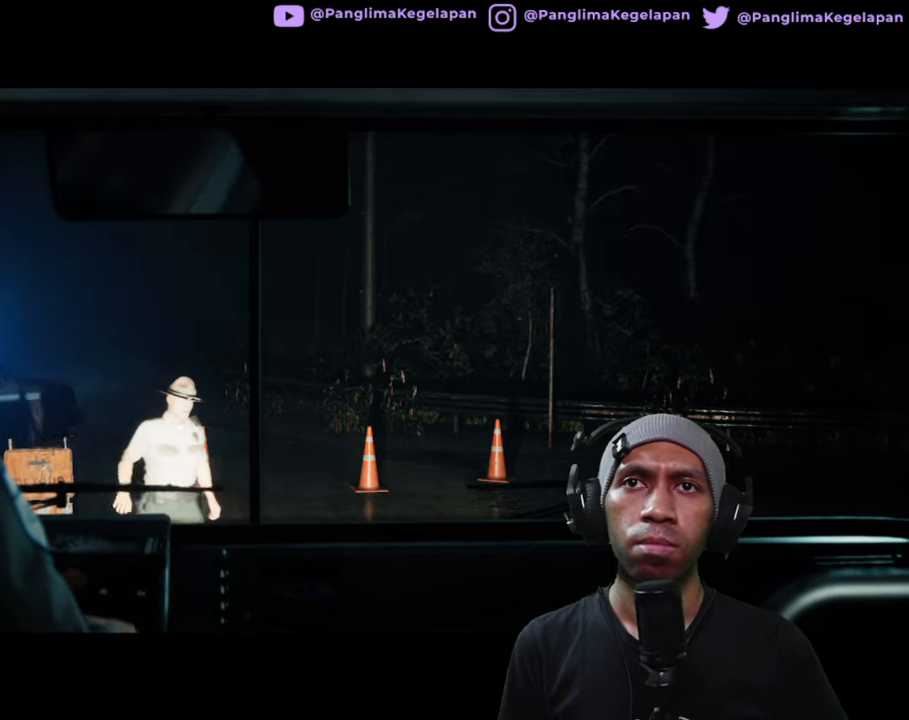
{"dt_ms": 500, "buttons": ["R2"], "left_stick": "center", "right_stick": "center", "button_events": []}
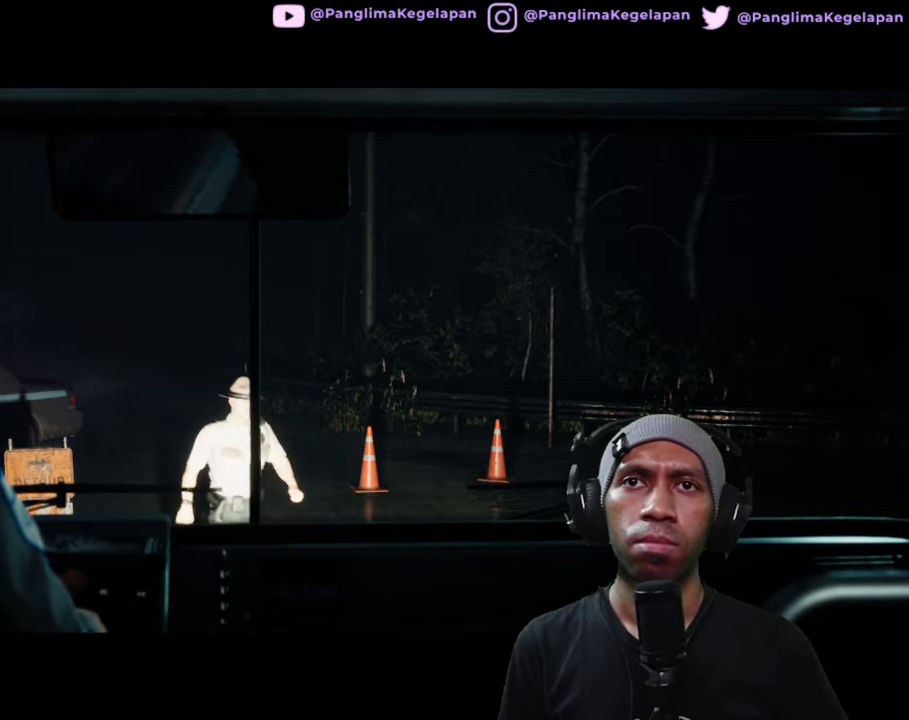
{"dt_ms": 500, "buttons": ["R2"], "left_stick": "center", "right_stick": "center", "button_events": []}
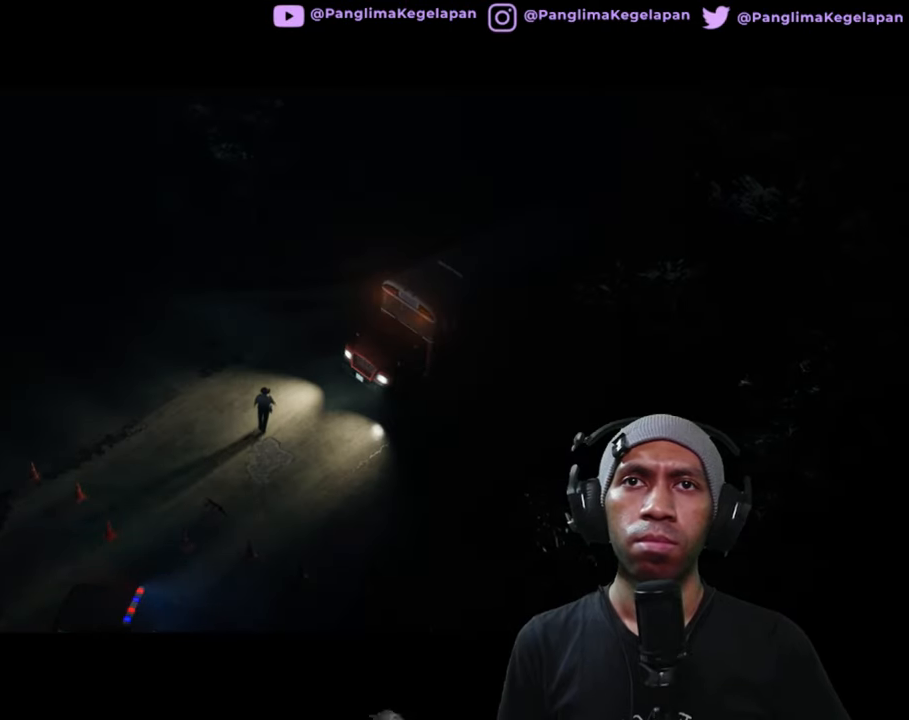
{"dt_ms": 500, "buttons": ["R2"], "left_stick": "center", "right_stick": "center", "button_events": []}
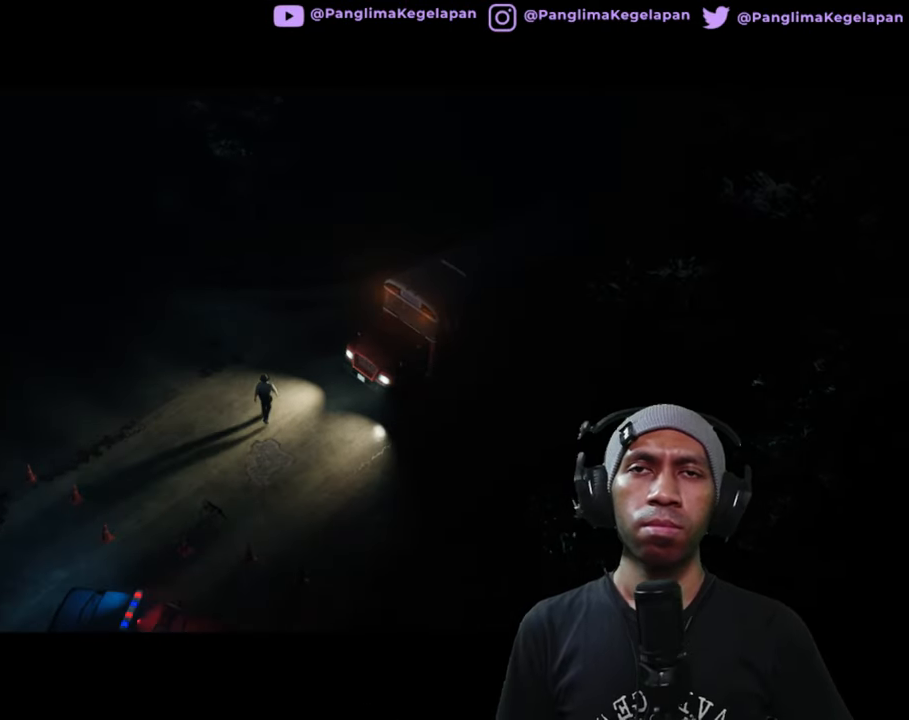
{"dt_ms": 500, "buttons": ["R2"], "left_stick": "center", "right_stick": "center", "button_events": []}
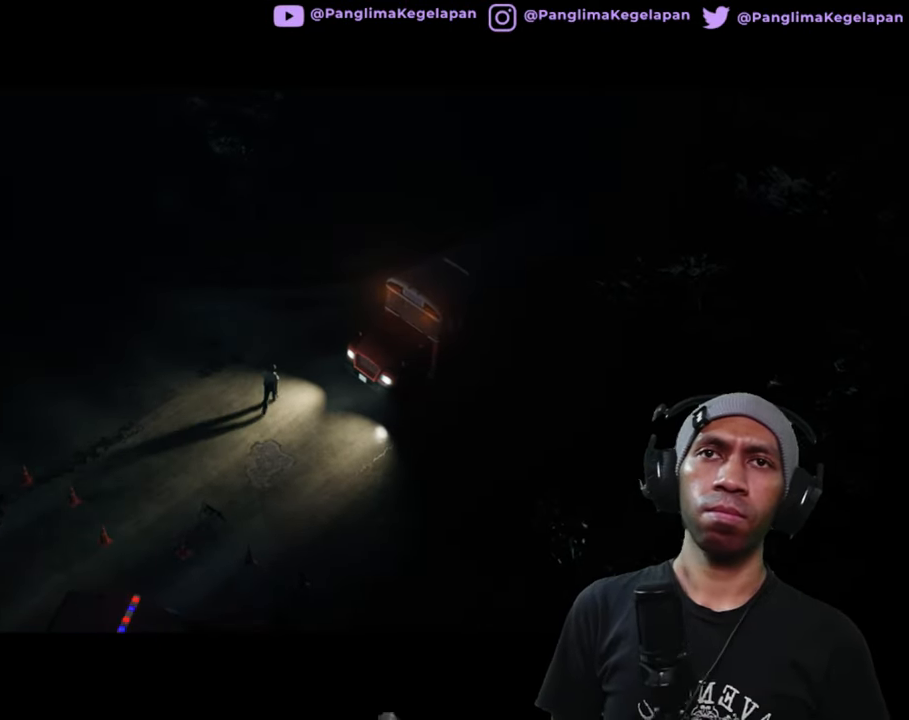
{"dt_ms": 500, "buttons": ["R2"], "left_stick": "center", "right_stick": "center", "button_events": []}
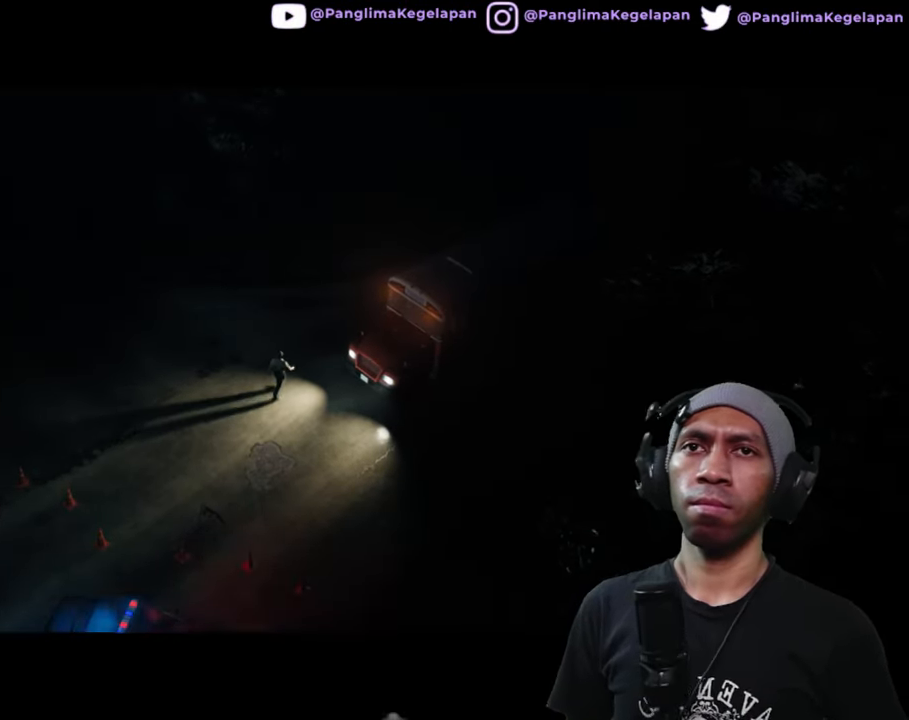
{"dt_ms": 500, "buttons": ["R2"], "left_stick": "center", "right_stick": "center", "button_events": []}
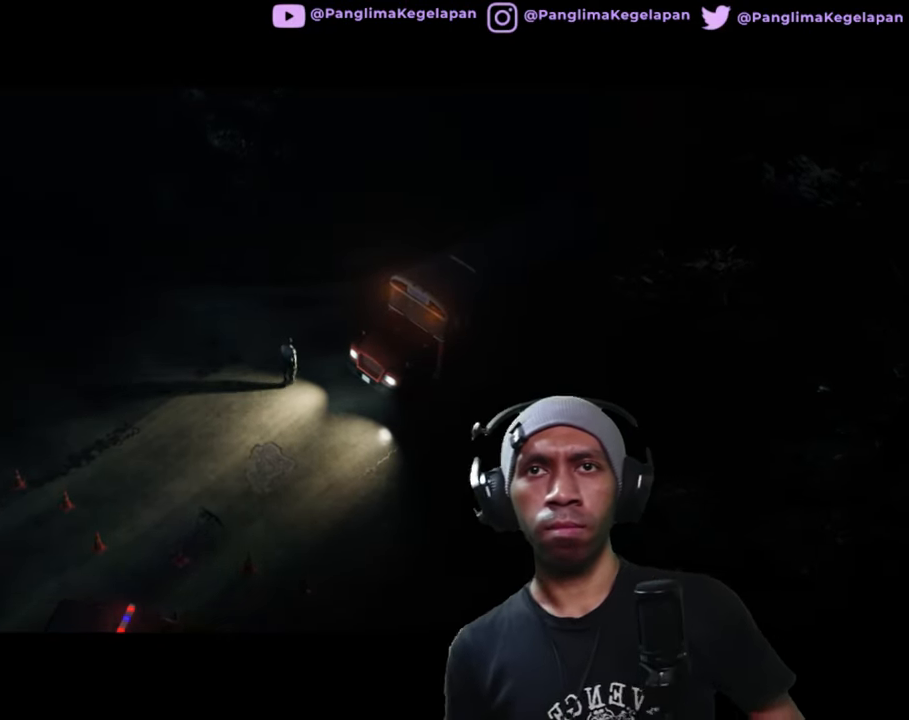
{"dt_ms": 500, "buttons": ["R2"], "left_stick": "center", "right_stick": "center", "button_events": []}
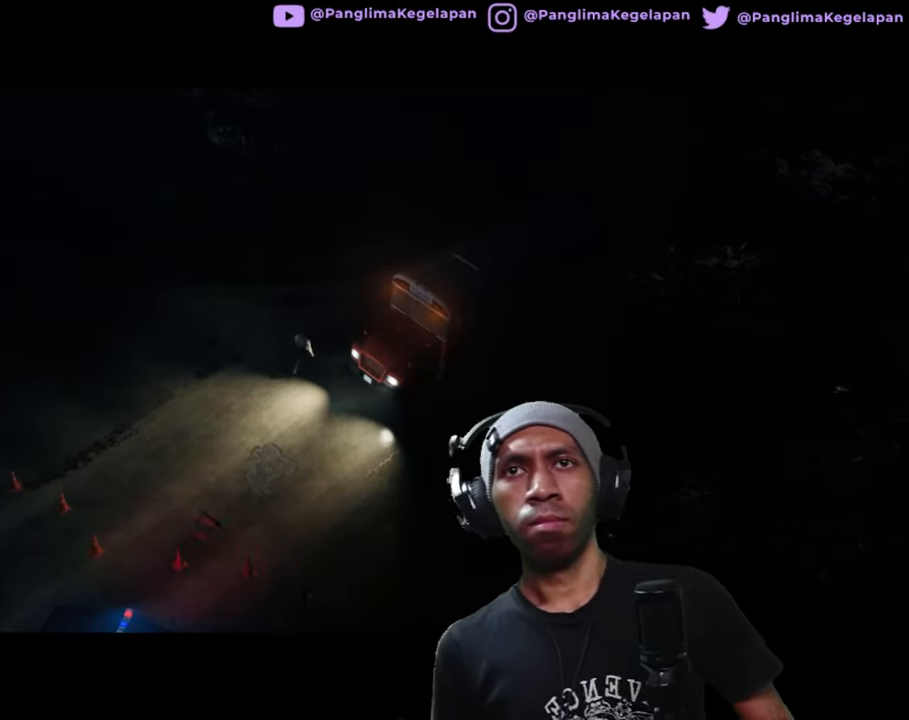
{"dt_ms": 1000, "buttons": ["R2"], "left_stick": "center", "right_stick": "center", "button_events": [[367, "HOME", "down"], [467, "HOME", "up"]]}
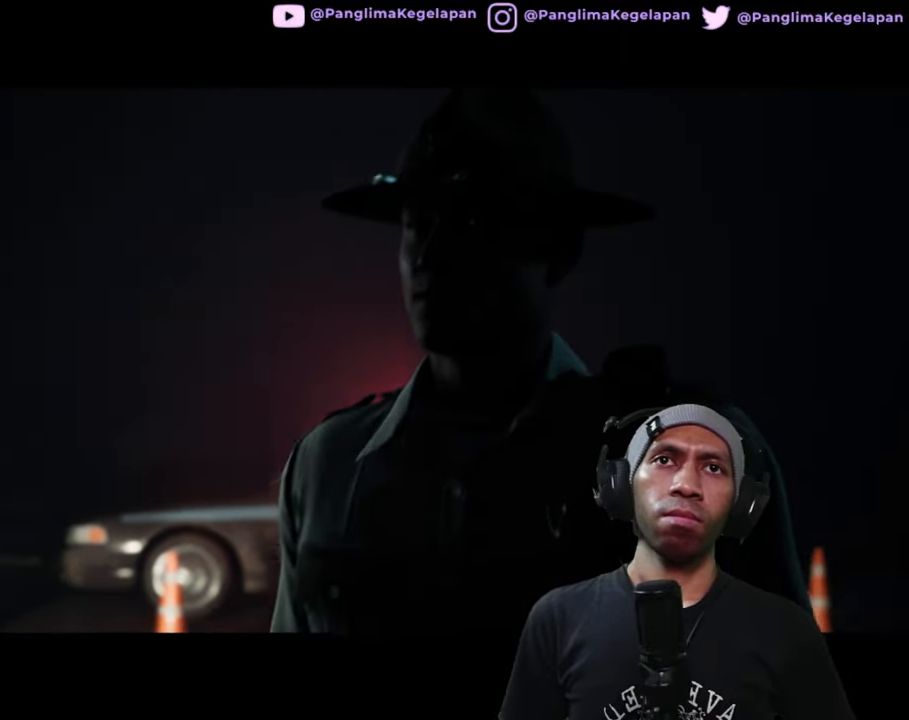
{"dt_ms": 500, "buttons": ["R2"], "left_stick": "center", "right_stick": "center", "button_events": []}
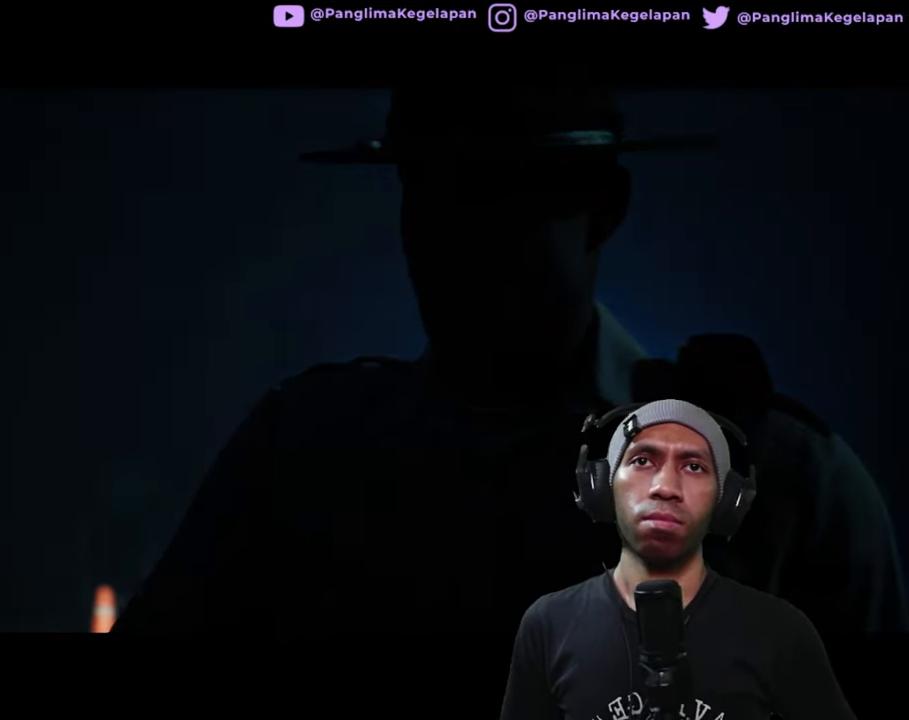
{"dt_ms": 500, "buttons": ["R2"], "left_stick": "center", "right_stick": "center", "button_events": []}
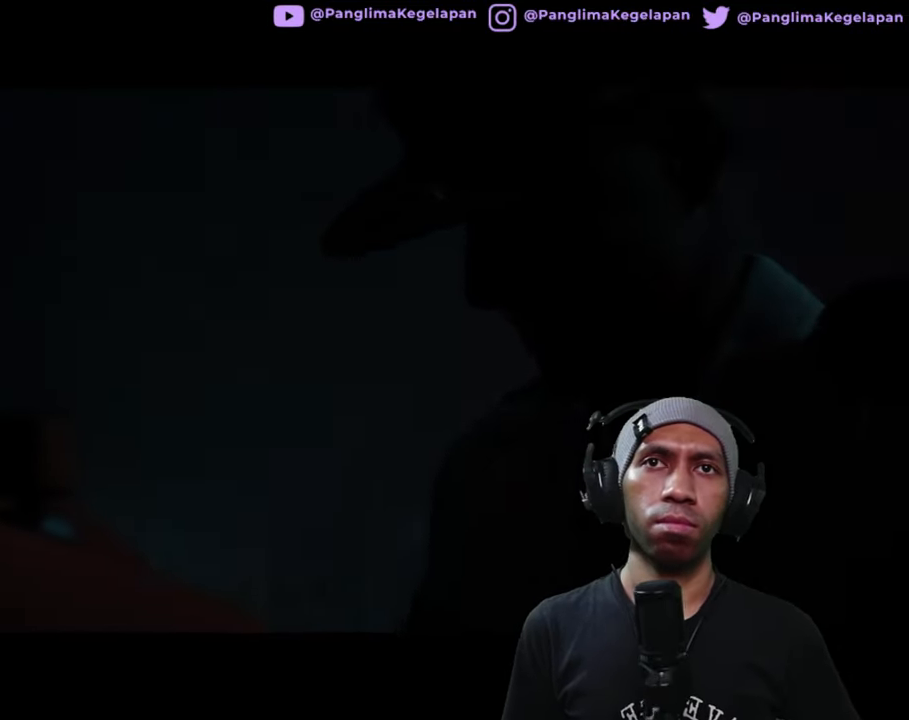
{"dt_ms": 500, "buttons": ["R2"], "left_stick": "center", "right_stick": "center", "button_events": []}
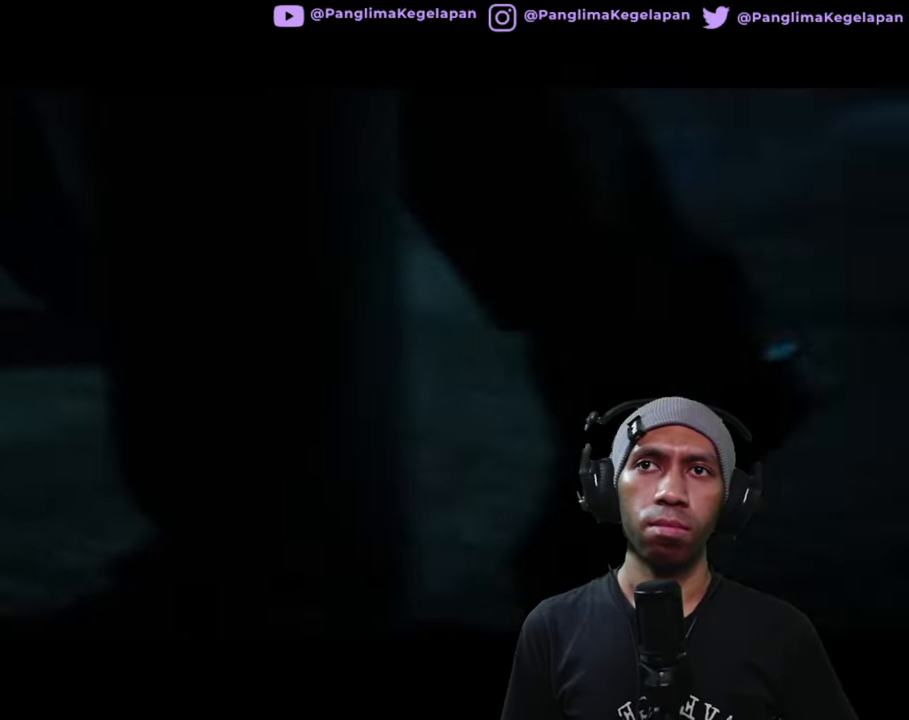
{"dt_ms": 500, "buttons": ["R2"], "left_stick": "center", "right_stick": "center", "button_events": []}
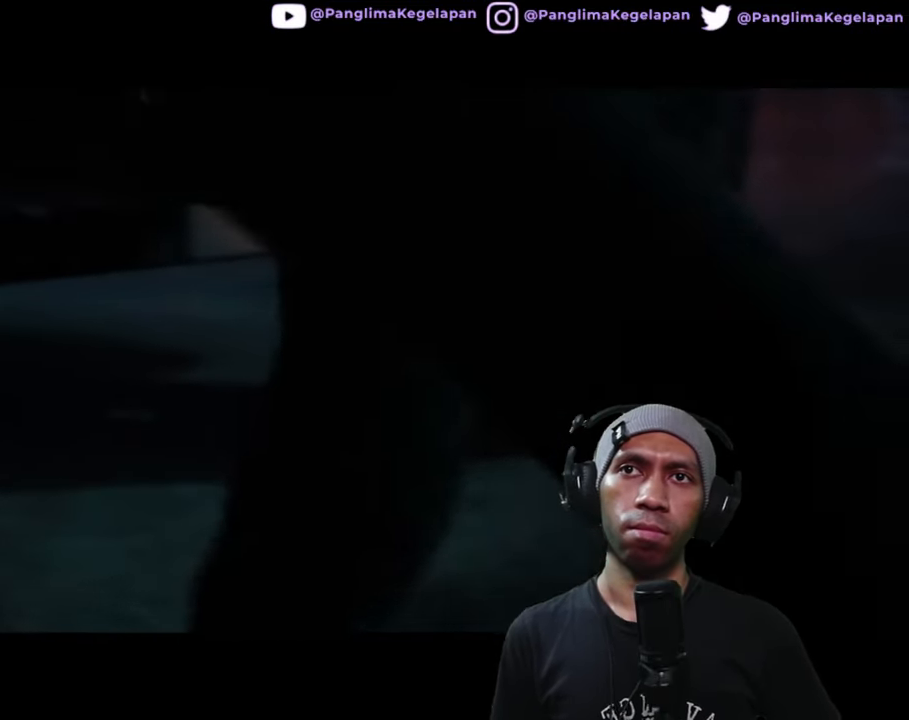
{"dt_ms": 500, "buttons": ["R2"], "left_stick": "center", "right_stick": "center", "button_events": []}
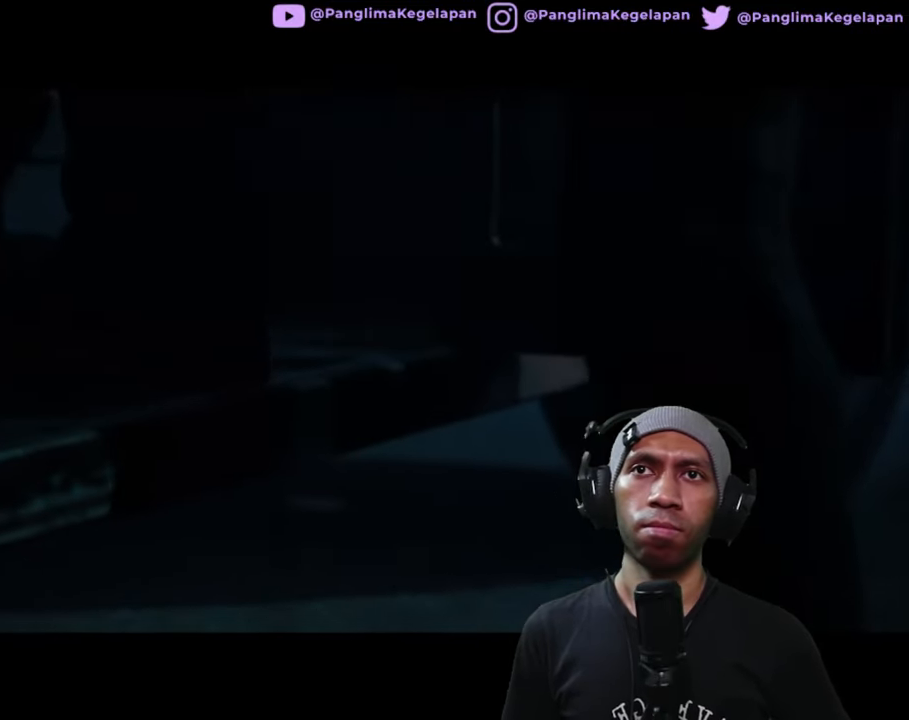
{"dt_ms": 500, "buttons": ["R2"], "left_stick": "center", "right_stick": "center", "button_events": []}
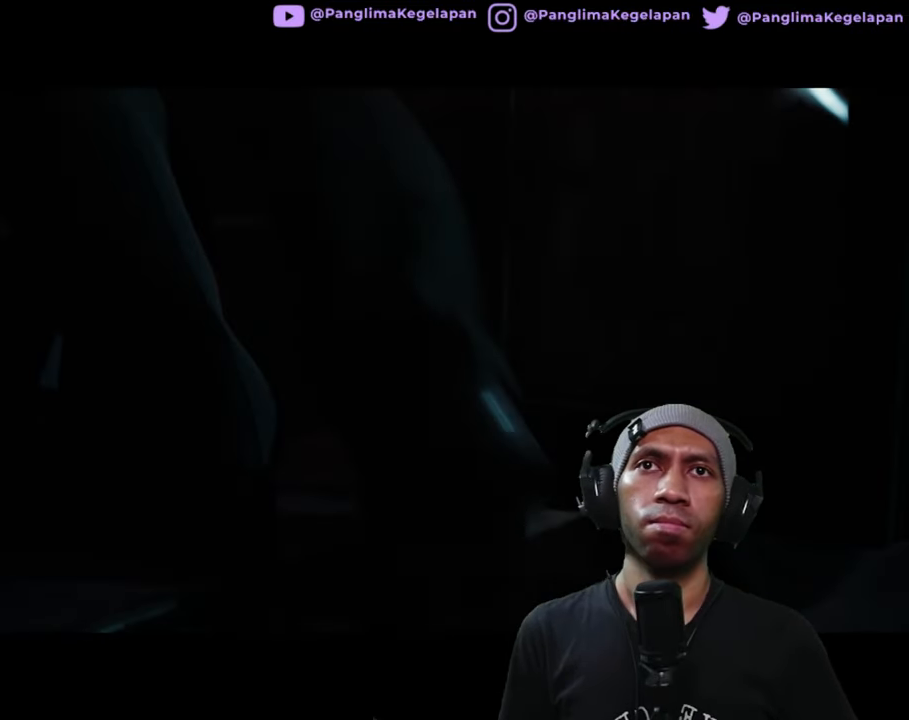
{"dt_ms": 500, "buttons": ["R2"], "left_stick": "center", "right_stick": "center", "button_events": []}
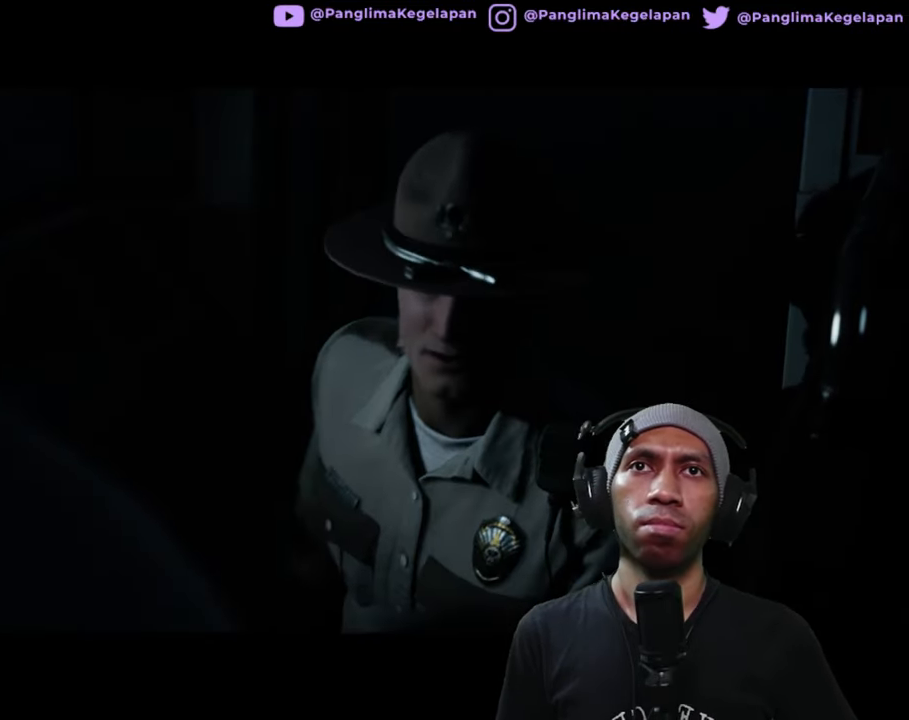
{"dt_ms": 500, "buttons": ["R2"], "left_stick": "center", "right_stick": "center", "button_events": []}
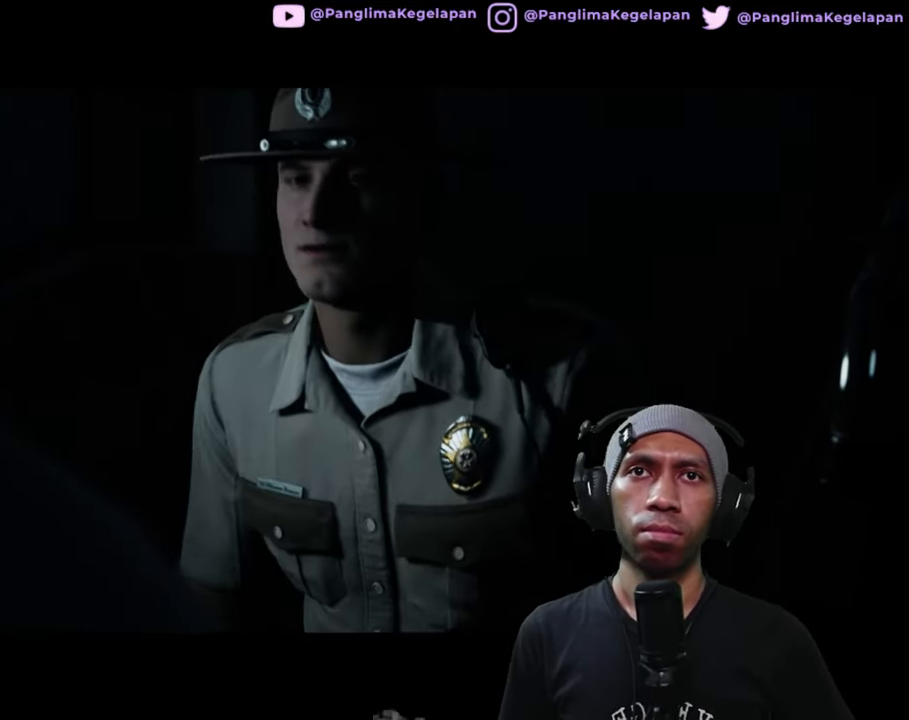
{"dt_ms": 500, "buttons": ["R2"], "left_stick": "center", "right_stick": "center", "button_events": []}
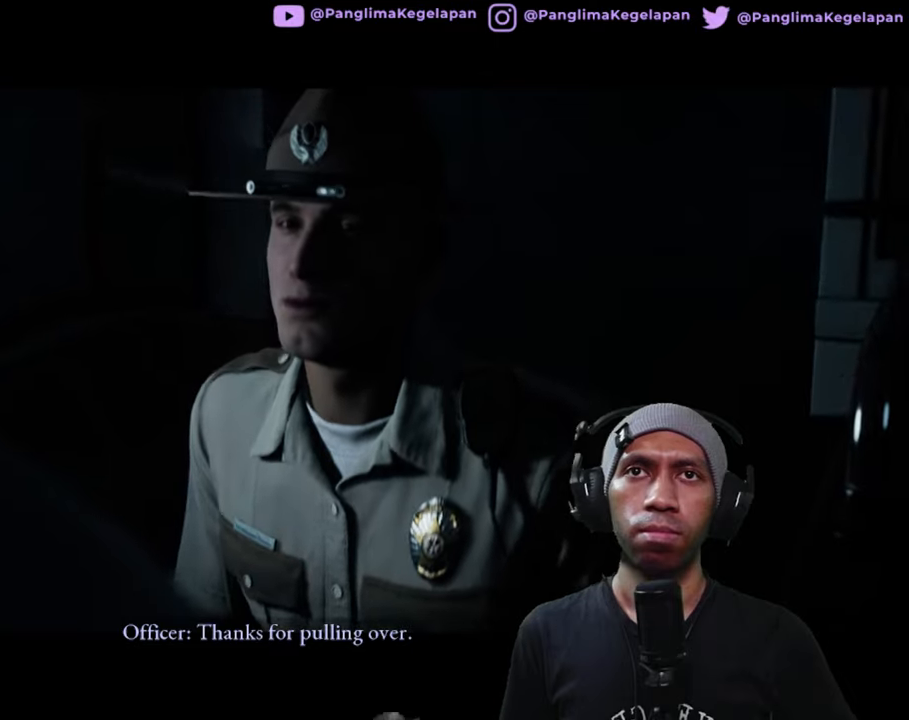
{"dt_ms": 500, "buttons": ["R2"], "left_stick": "center", "right_stick": "center", "button_events": []}
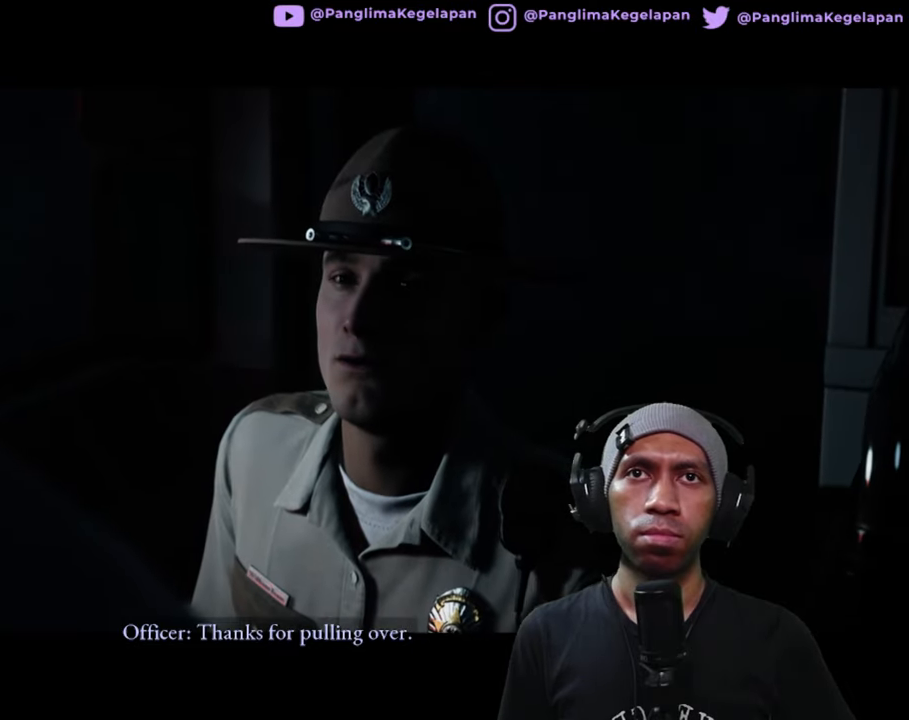
{"dt_ms": 500, "buttons": ["R2"], "left_stick": "center", "right_stick": "center", "button_events": []}
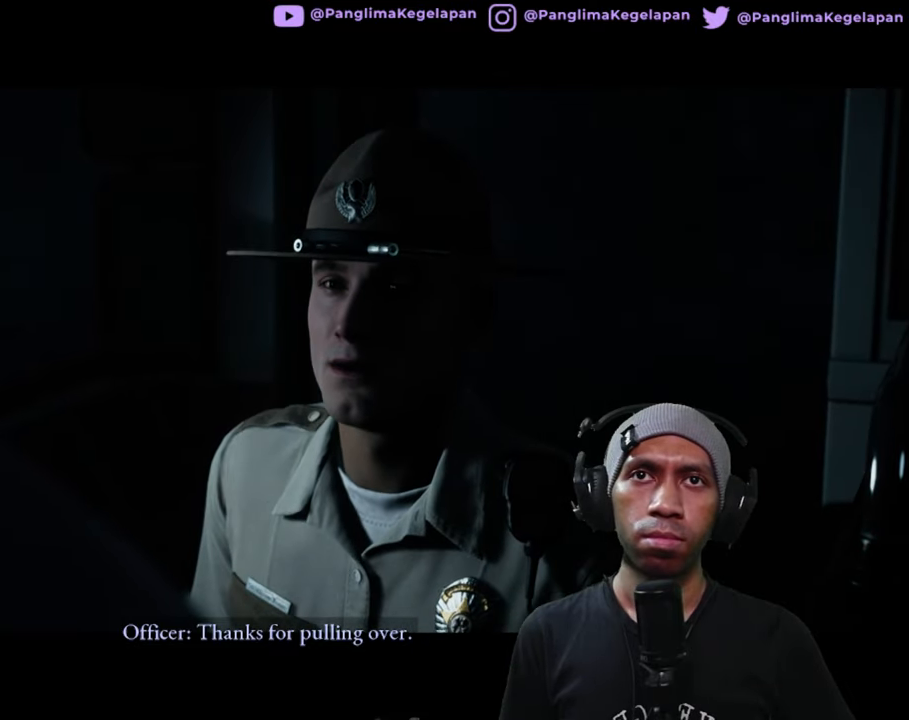
{"dt_ms": 500, "buttons": ["R2"], "left_stick": "center", "right_stick": "center", "button_events": []}
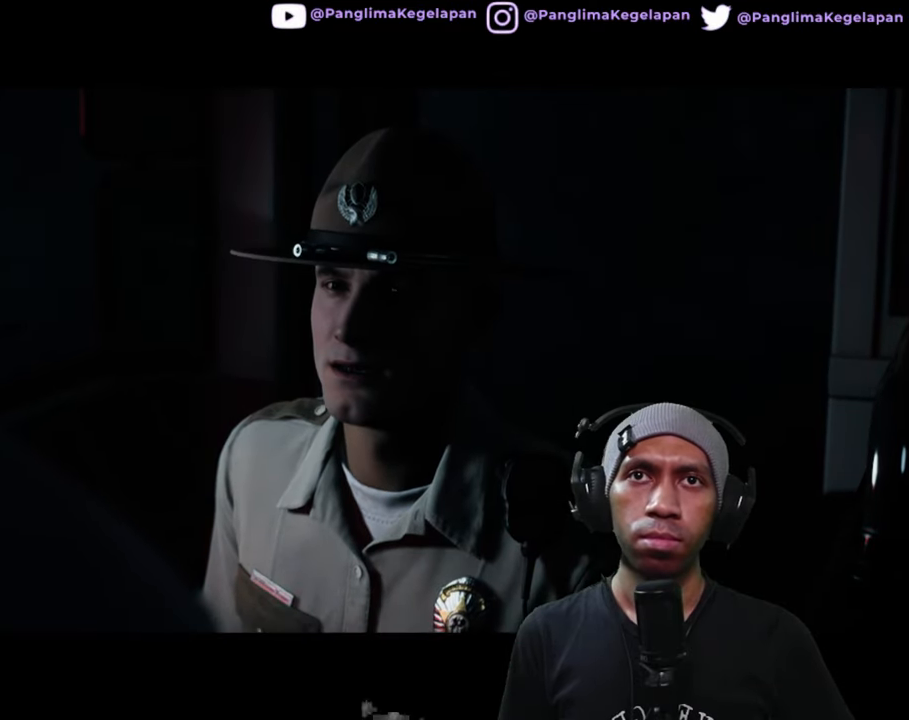
{"dt_ms": 500, "buttons": ["R2"], "left_stick": "center", "right_stick": "center", "button_events": []}